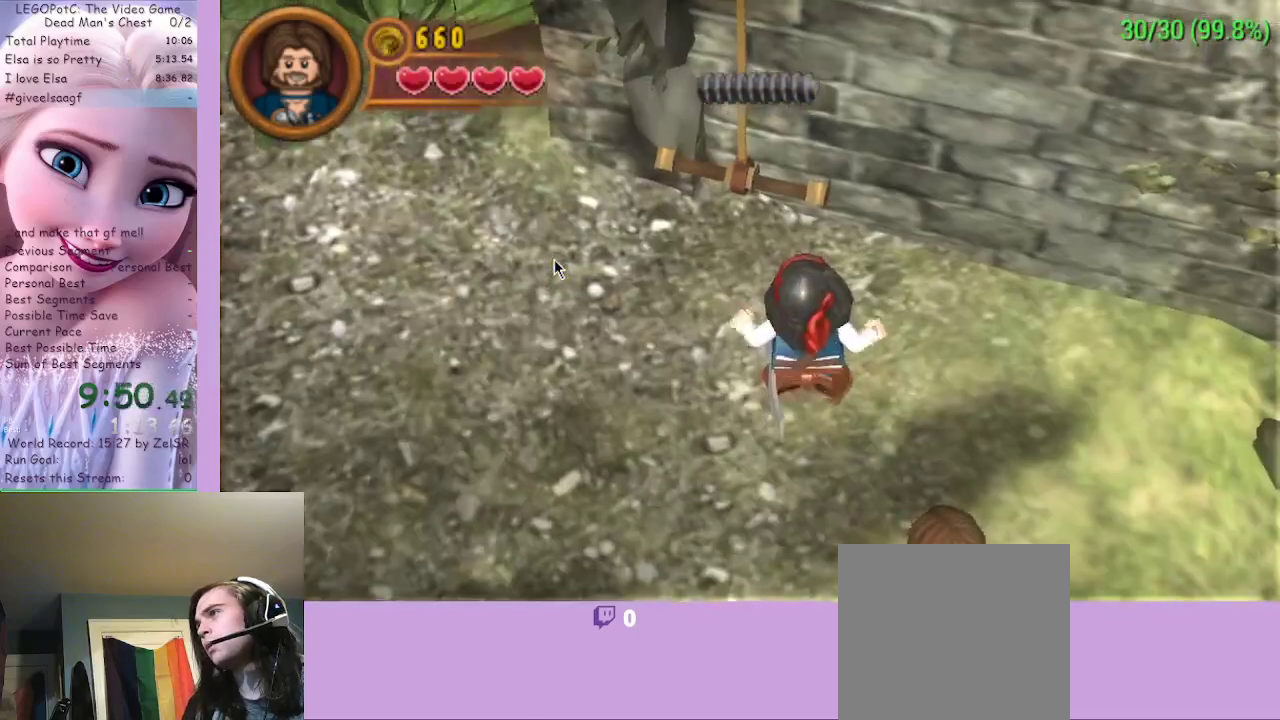
Gameplay with a controller (Xbox layout); each line is a JSON object with the inputs held at the frame after it. "events" lists button and stick changes between this image and that frame as [ms after this image, input, new state], when the widget could be followed in between.
{"buttons": [], "left_stick": "center", "right_stick": "center", "events": [[167, "left_stick", "center"]]}
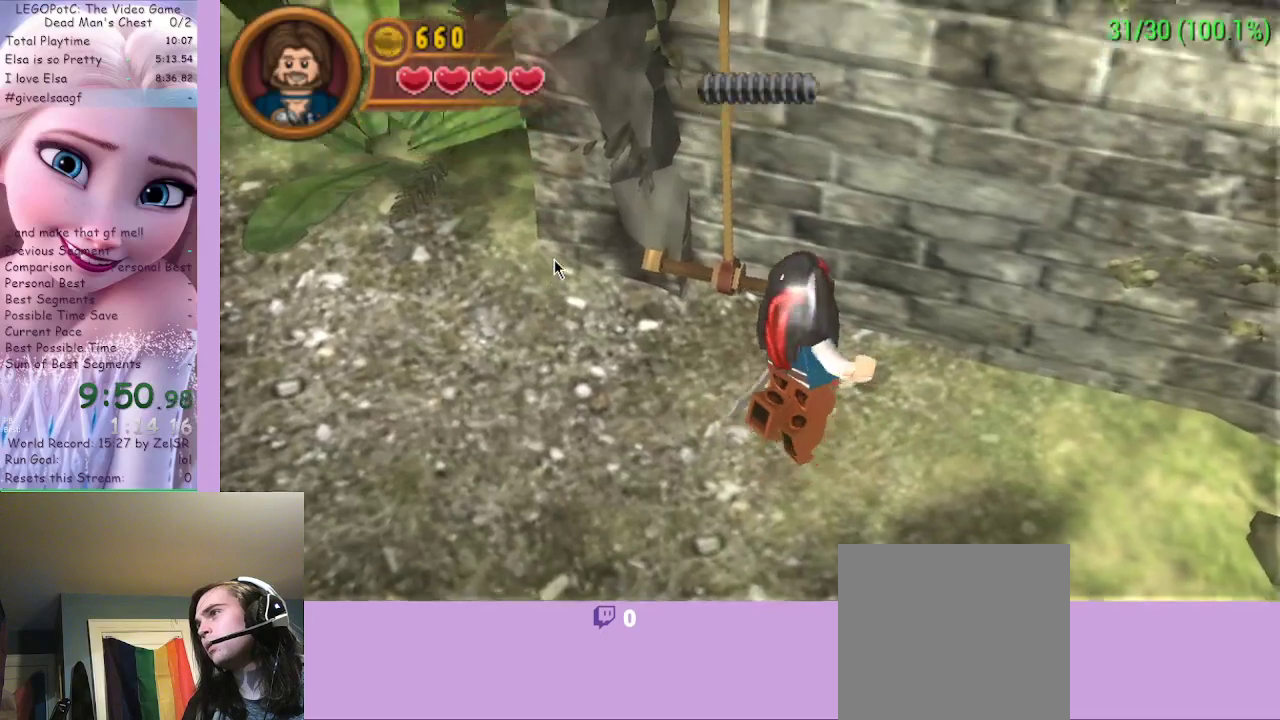
{"buttons": [], "left_stick": "center", "right_stick": "center", "events": []}
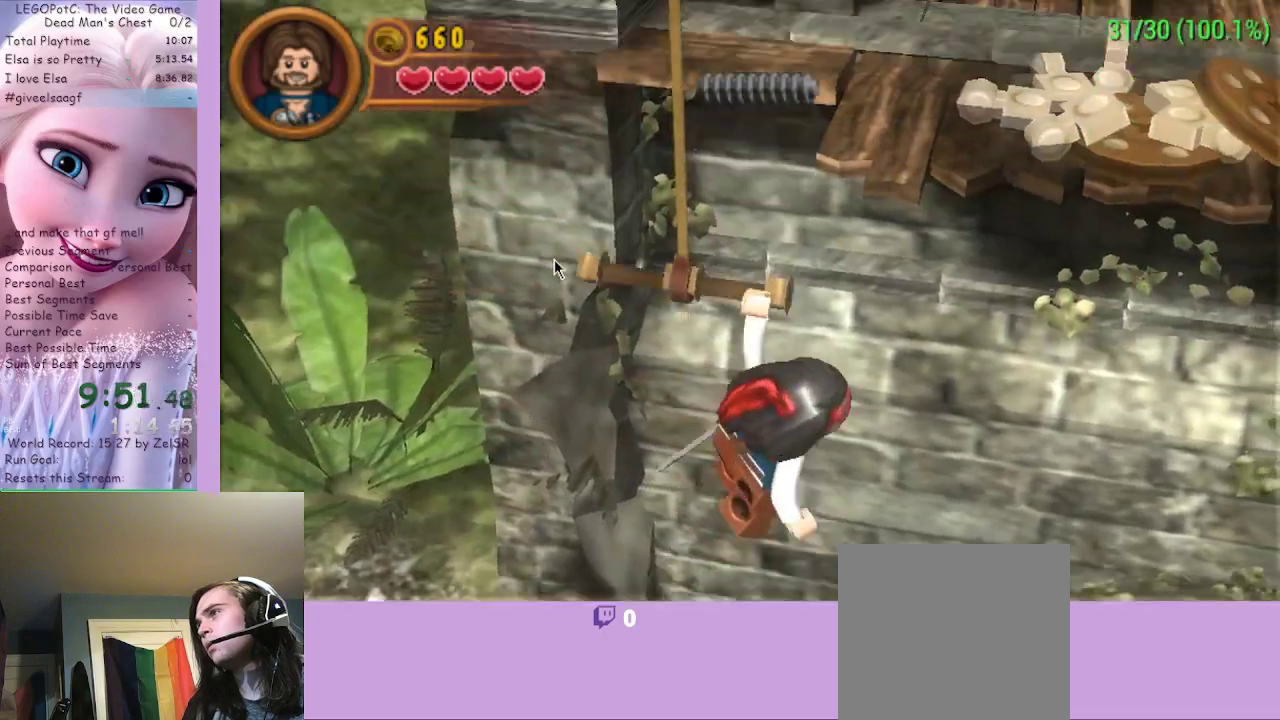
{"buttons": [], "left_stick": "center", "right_stick": "center", "events": []}
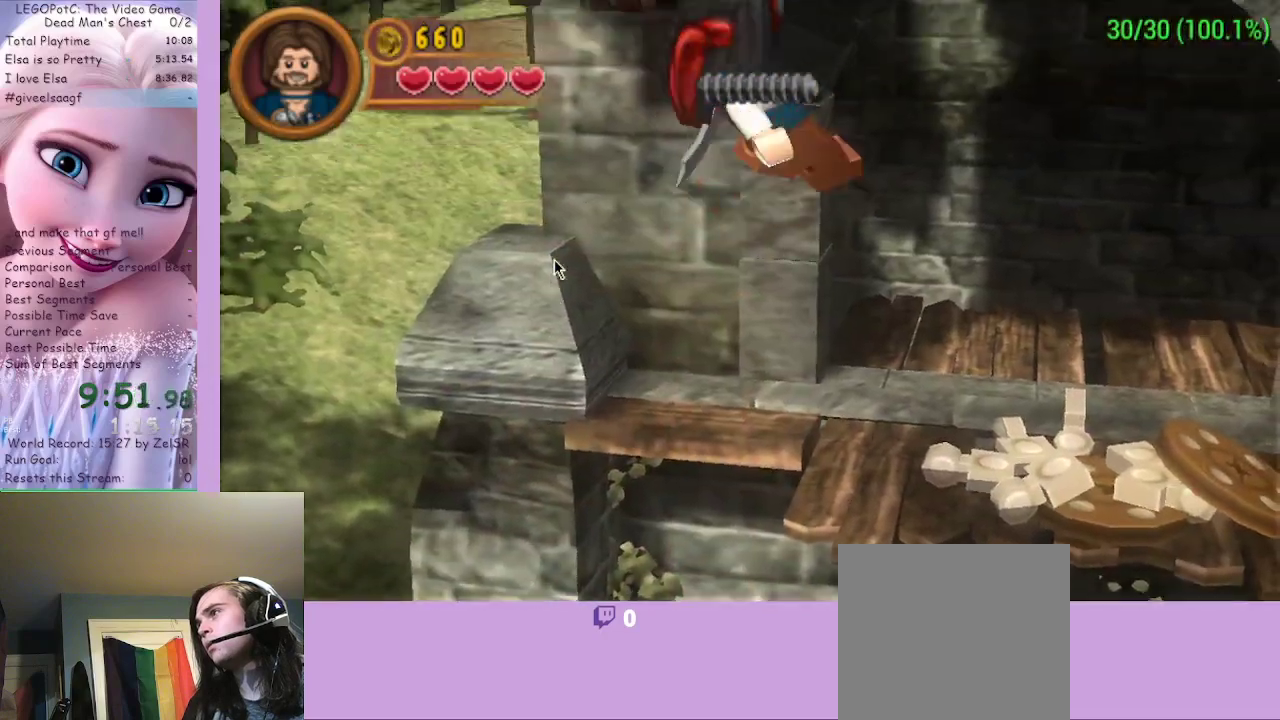
{"buttons": [], "left_stick": "center", "right_stick": "center", "events": []}
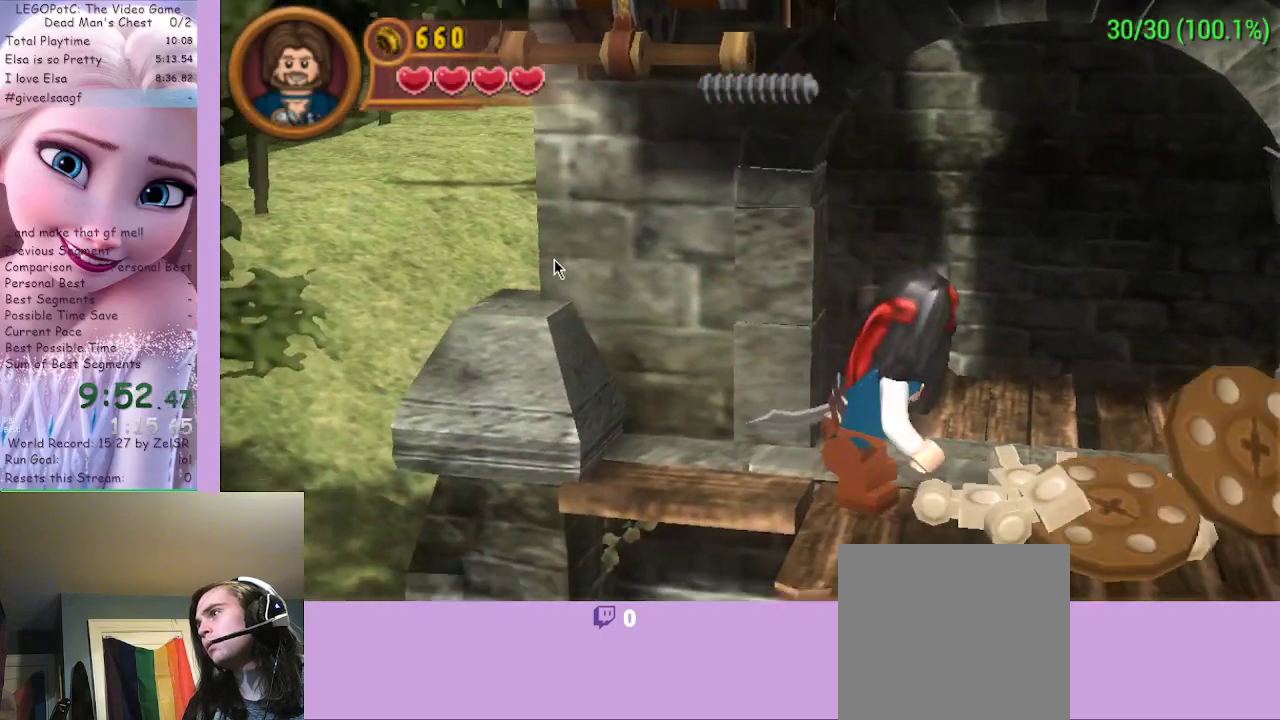
{"buttons": [], "left_stick": "center", "right_stick": "center", "events": []}
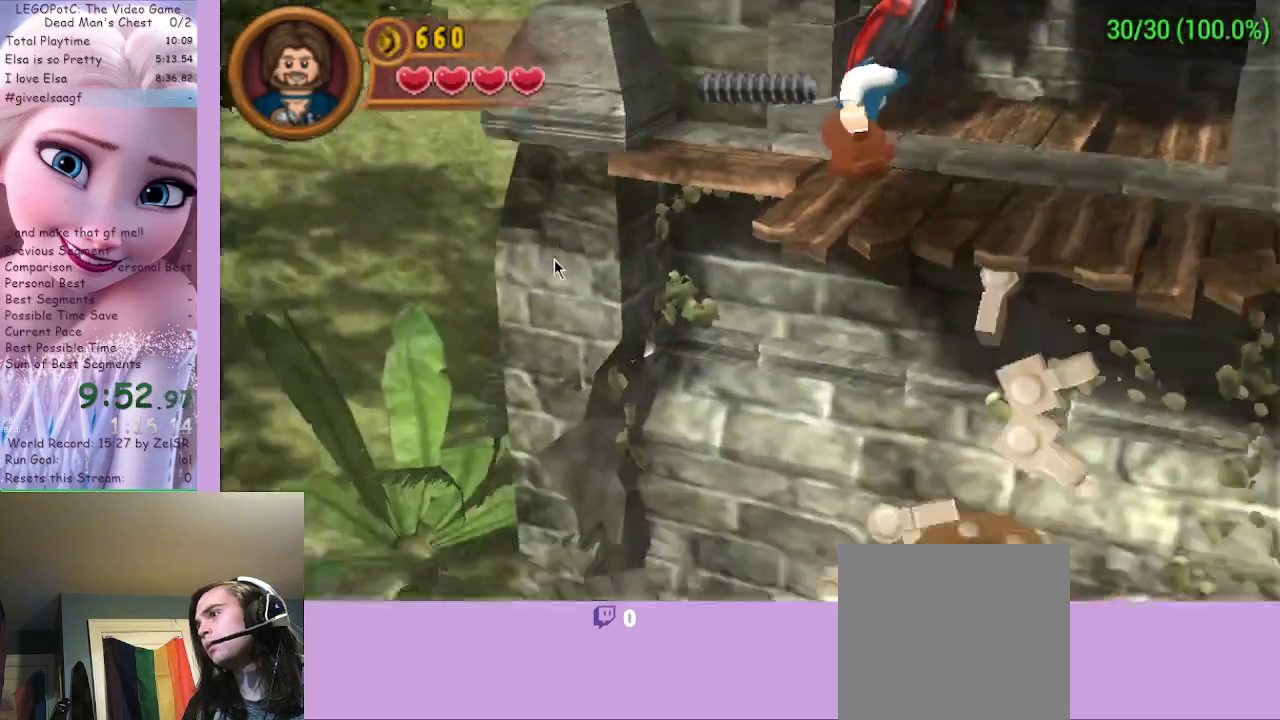
{"buttons": [], "left_stick": "center", "right_stick": "center", "events": []}
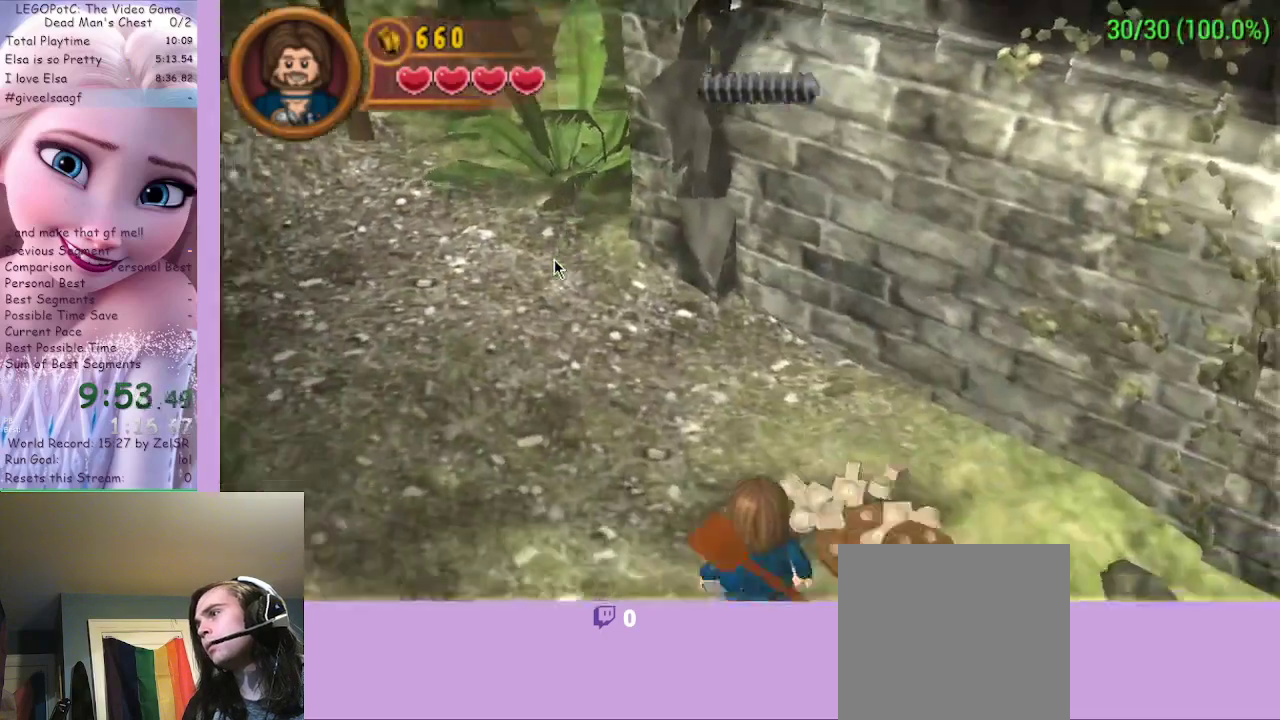
{"buttons": ["B"], "left_stick": "center", "right_stick": "center", "events": [[500, "B", "down"]]}
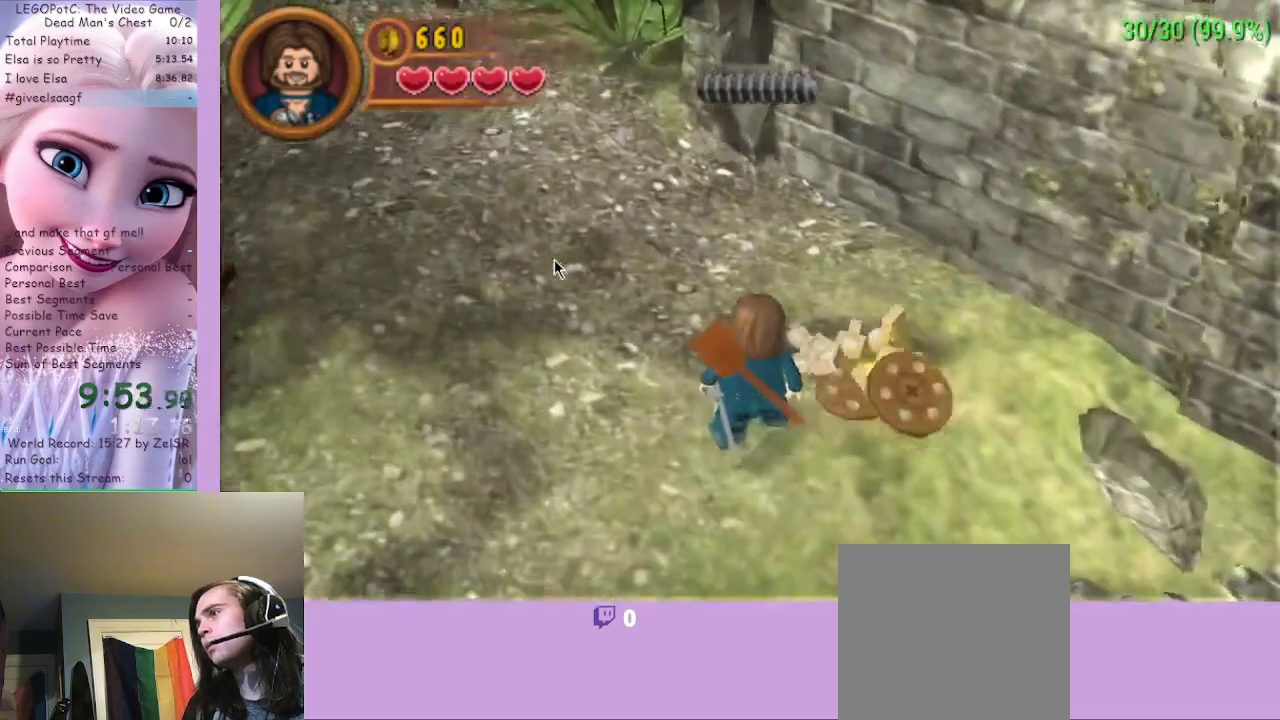
{"buttons": ["B"], "left_stick": "center", "right_stick": "center", "events": []}
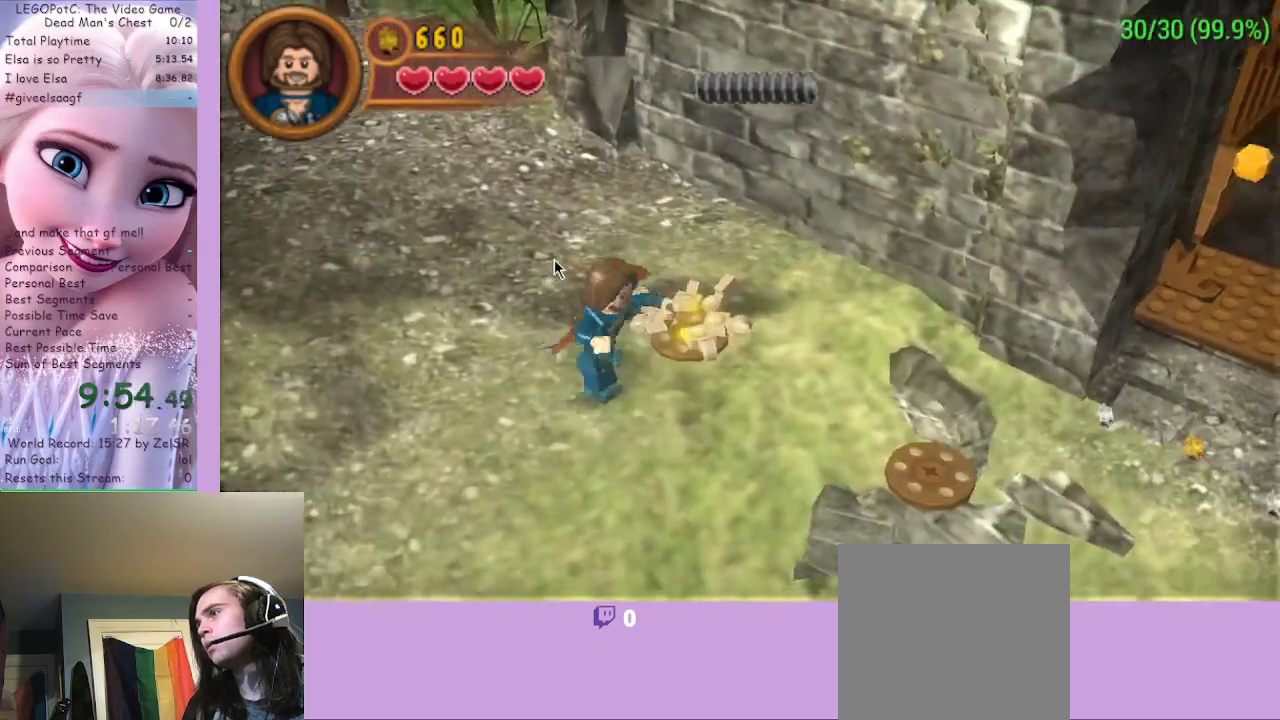
{"buttons": ["B"], "left_stick": "center", "right_stick": "center", "events": []}
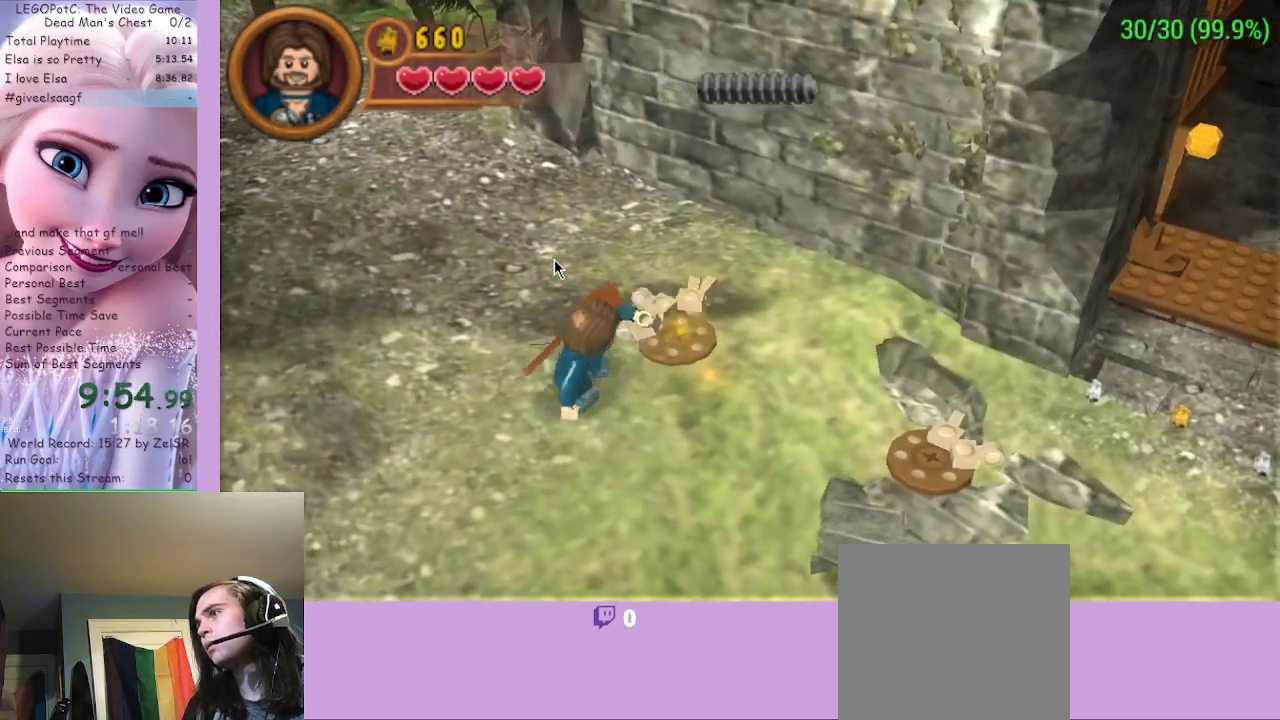
{"buttons": ["B"], "left_stick": "center", "right_stick": "center", "events": []}
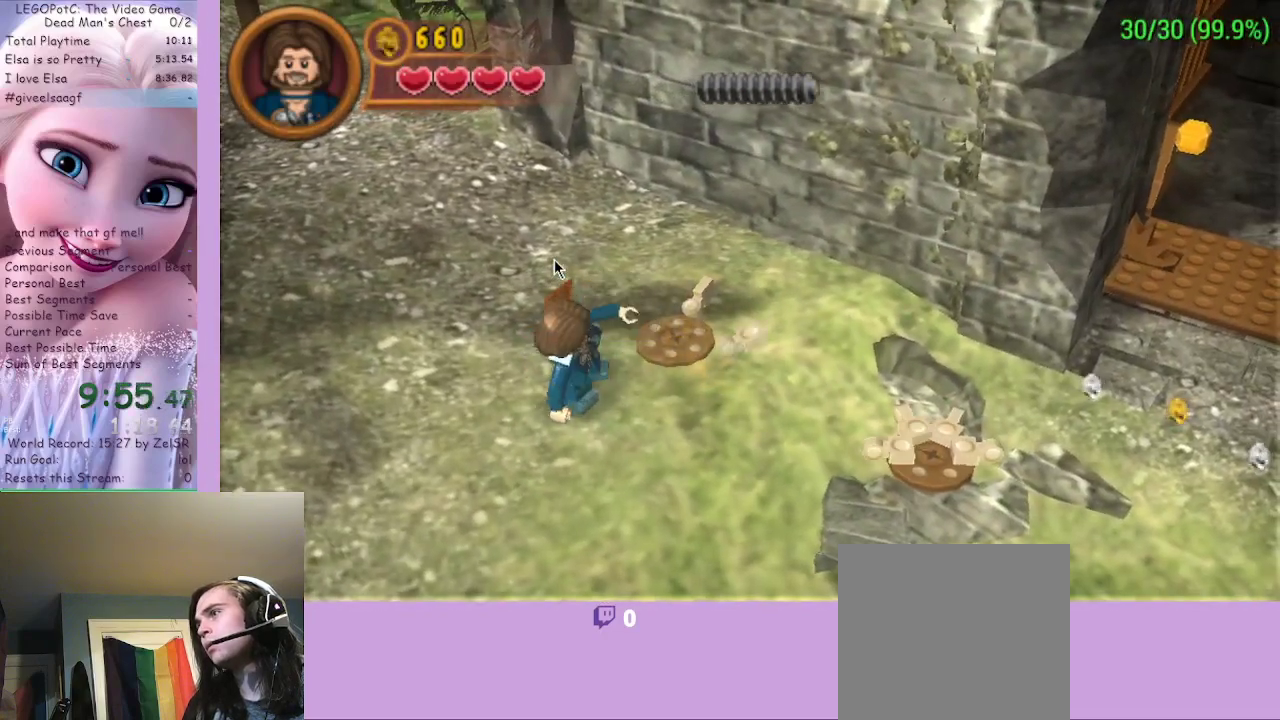
{"buttons": ["B"], "left_stick": "center", "right_stick": "center", "events": []}
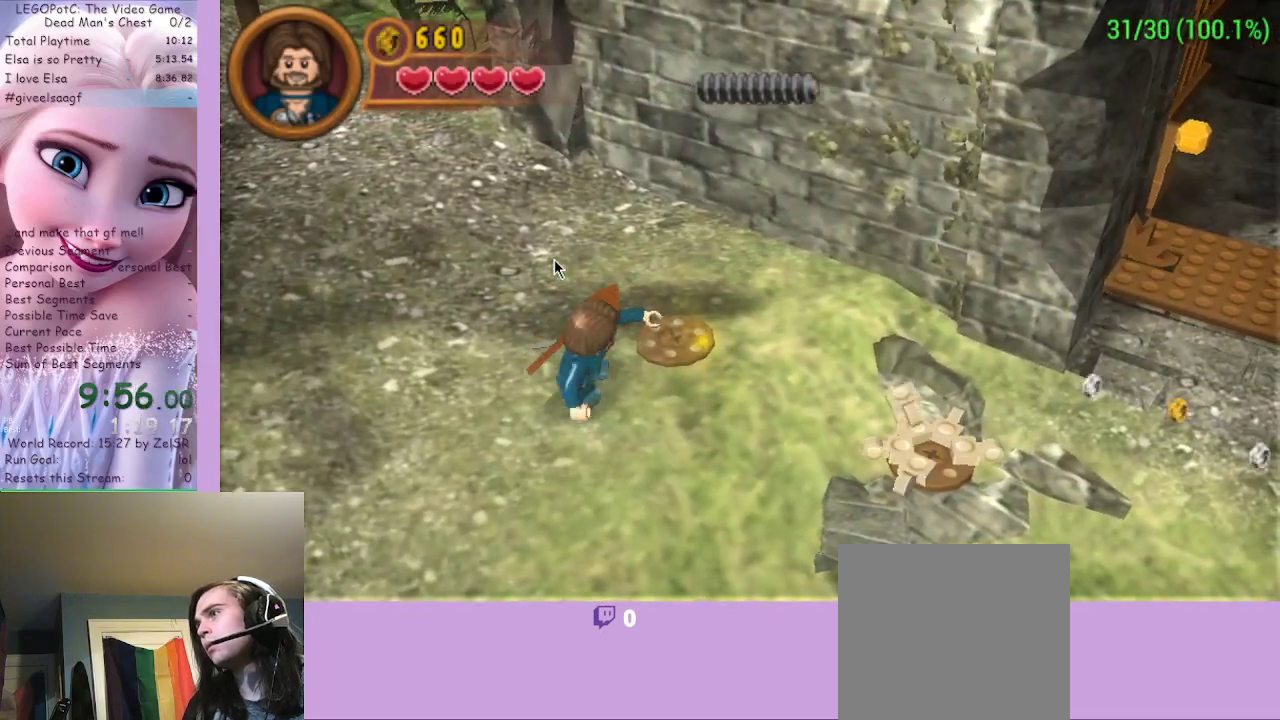
{"buttons": ["B"], "left_stick": "right", "right_stick": "center", "events": [[300, "left_stick", "right"]]}
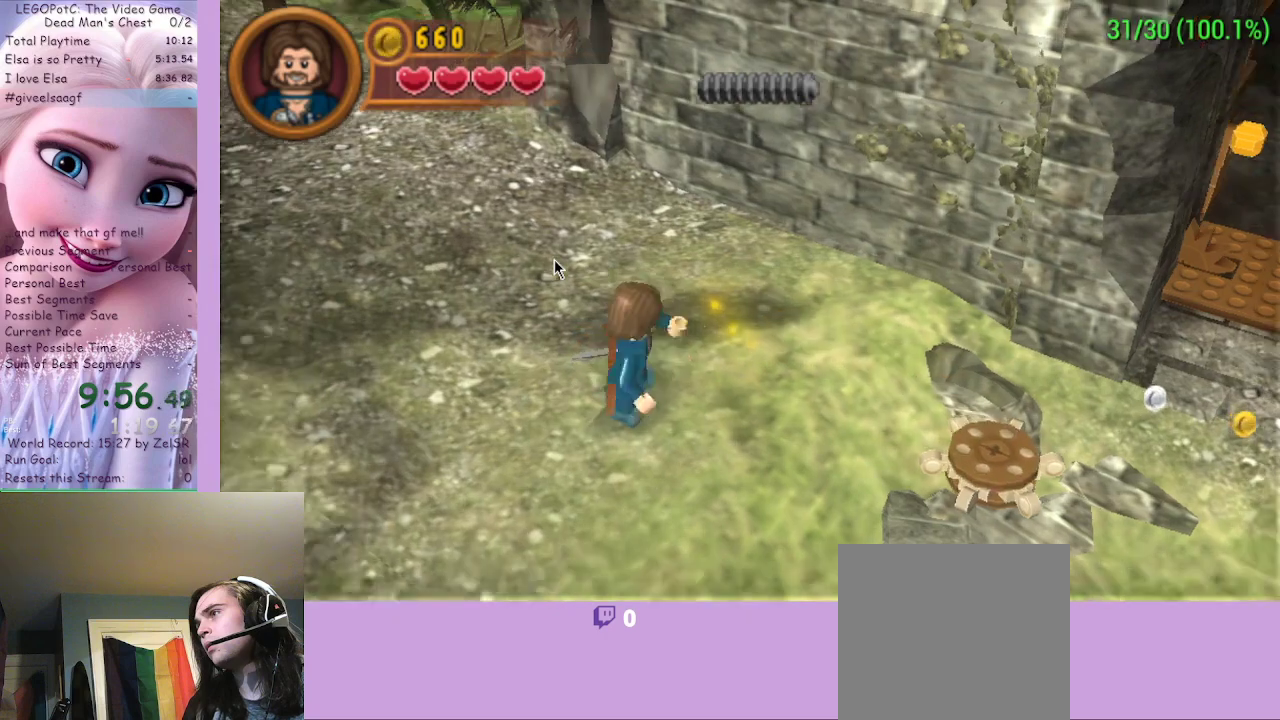
{"buttons": [], "left_stick": "down-right", "right_stick": "center", "events": [[100, "left_stick", "down-right"], [400, "B", "up"]]}
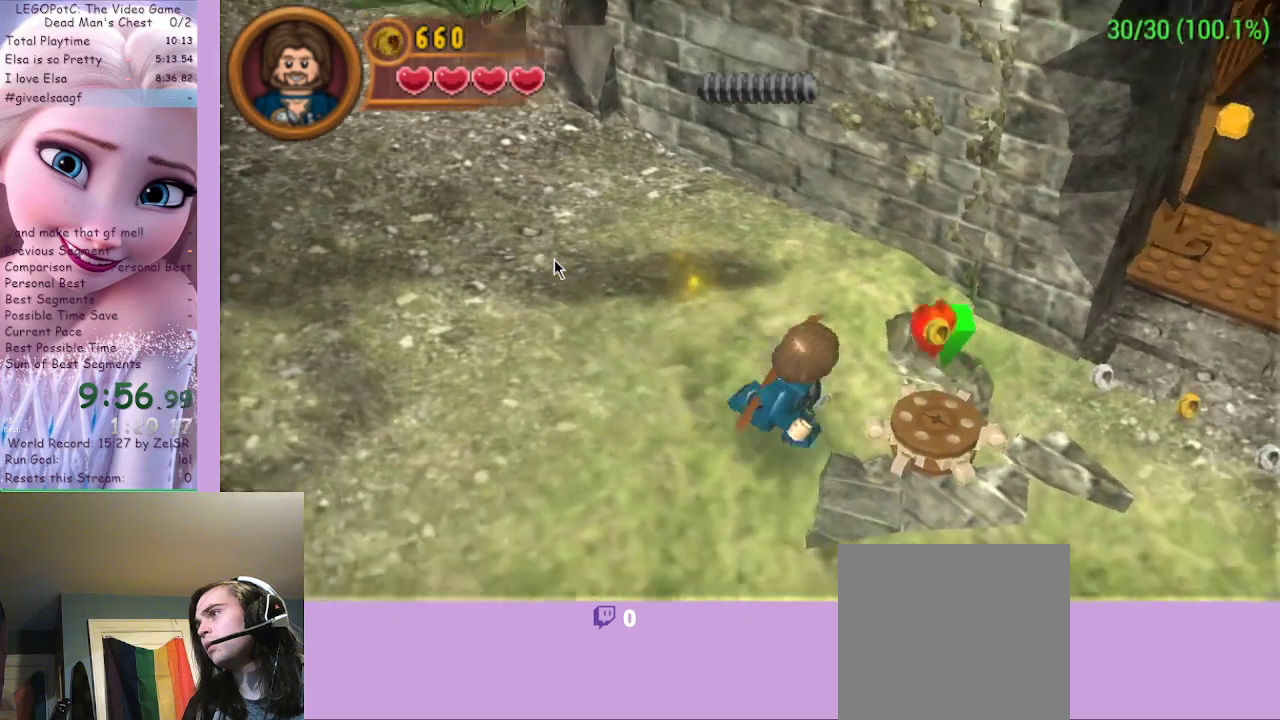
{"buttons": [], "left_stick": "center", "right_stick": "center", "events": [[100, "left_stick", "center"], [133, "B", "down"], [300, "B", "up"]]}
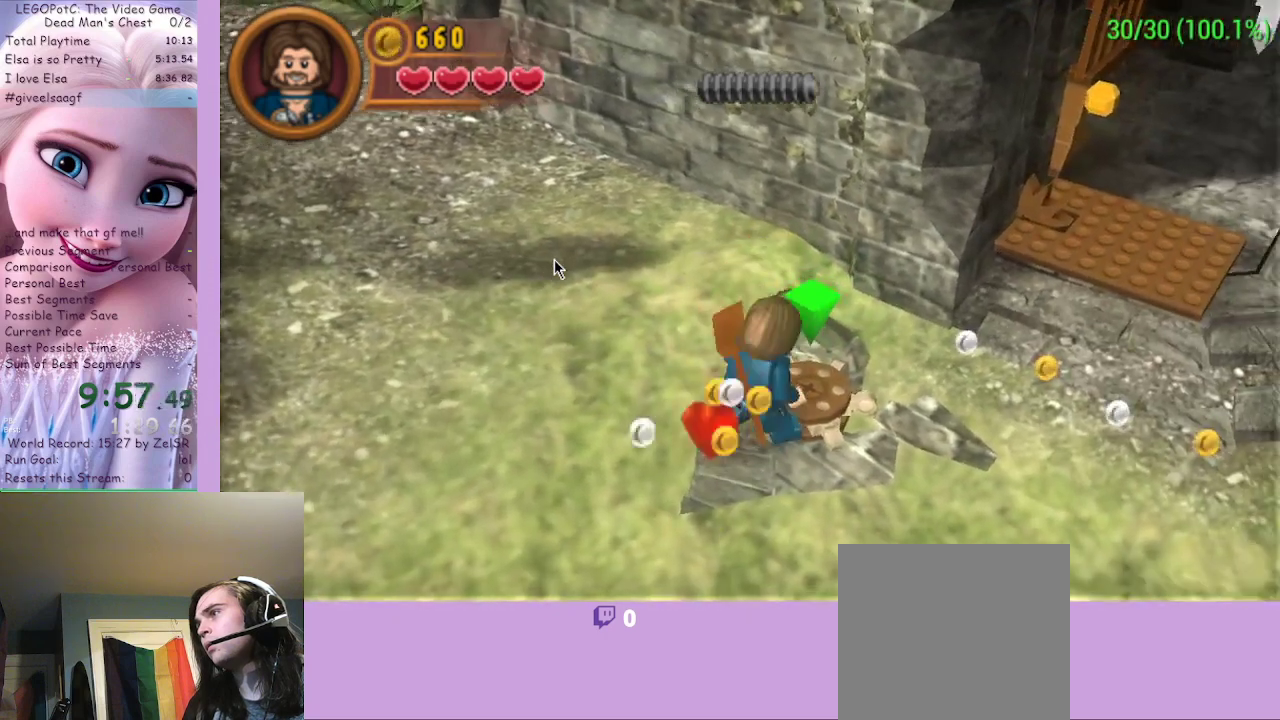
{"buttons": [], "left_stick": "center", "right_stick": "center", "events": []}
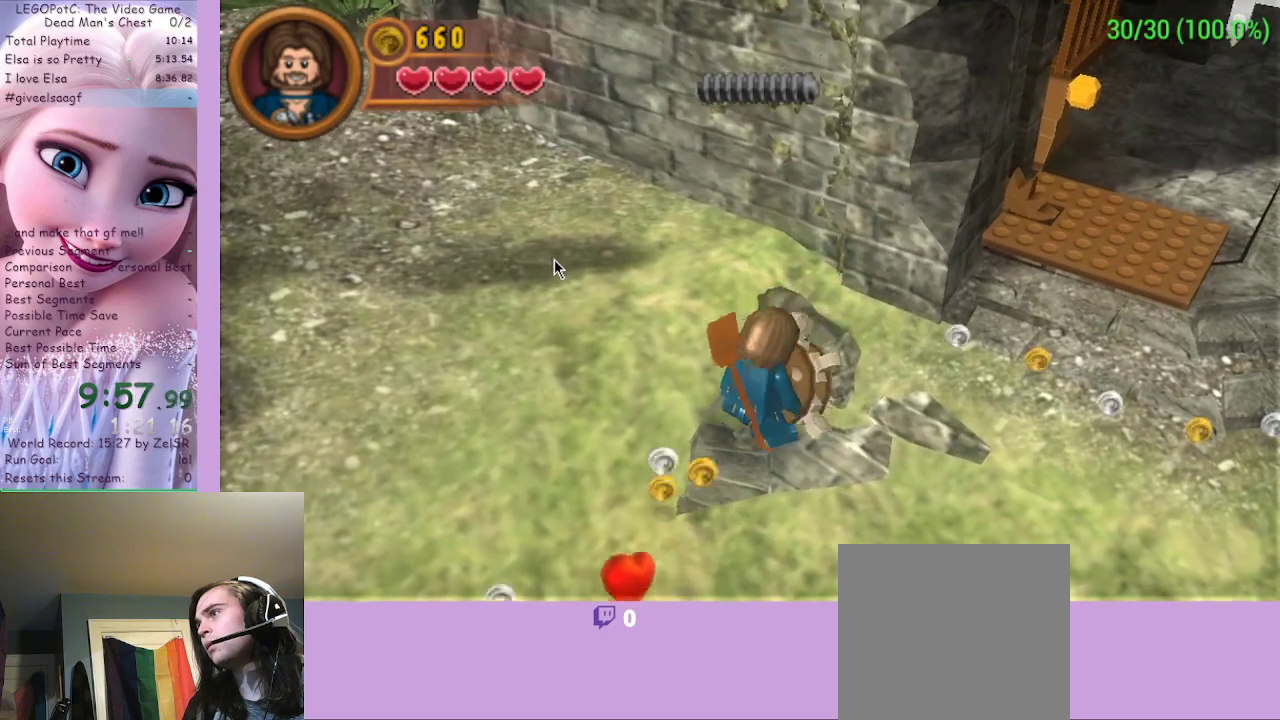
{"buttons": [], "left_stick": "right", "right_stick": "center", "events": [[233, "left_stick", "right"]]}
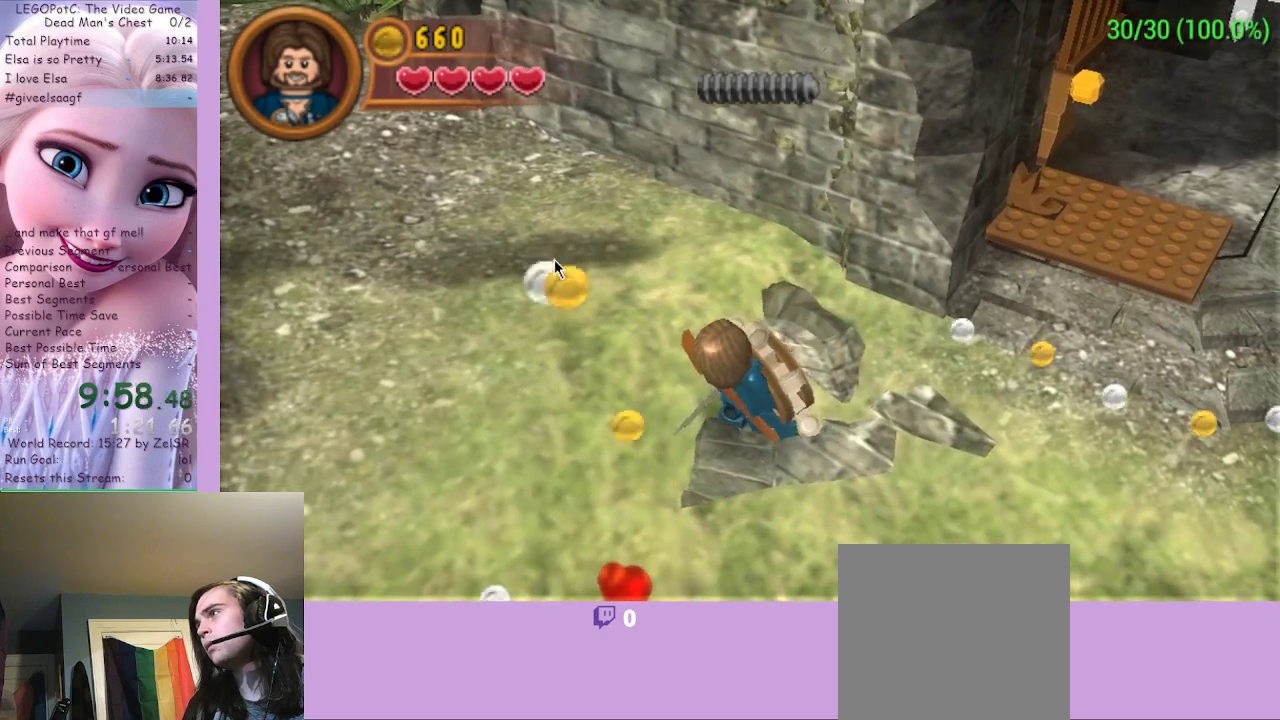
{"buttons": [], "left_stick": "right", "right_stick": "center", "events": []}
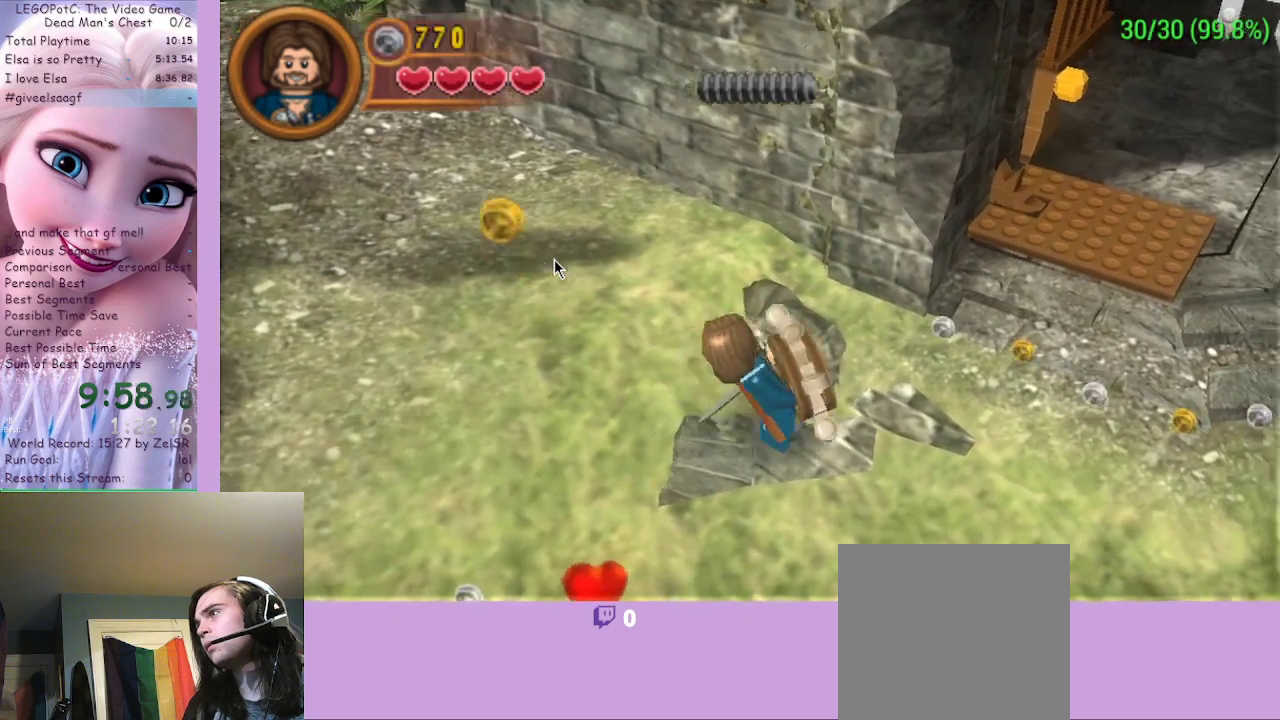
{"buttons": [], "left_stick": "right", "right_stick": "center", "events": []}
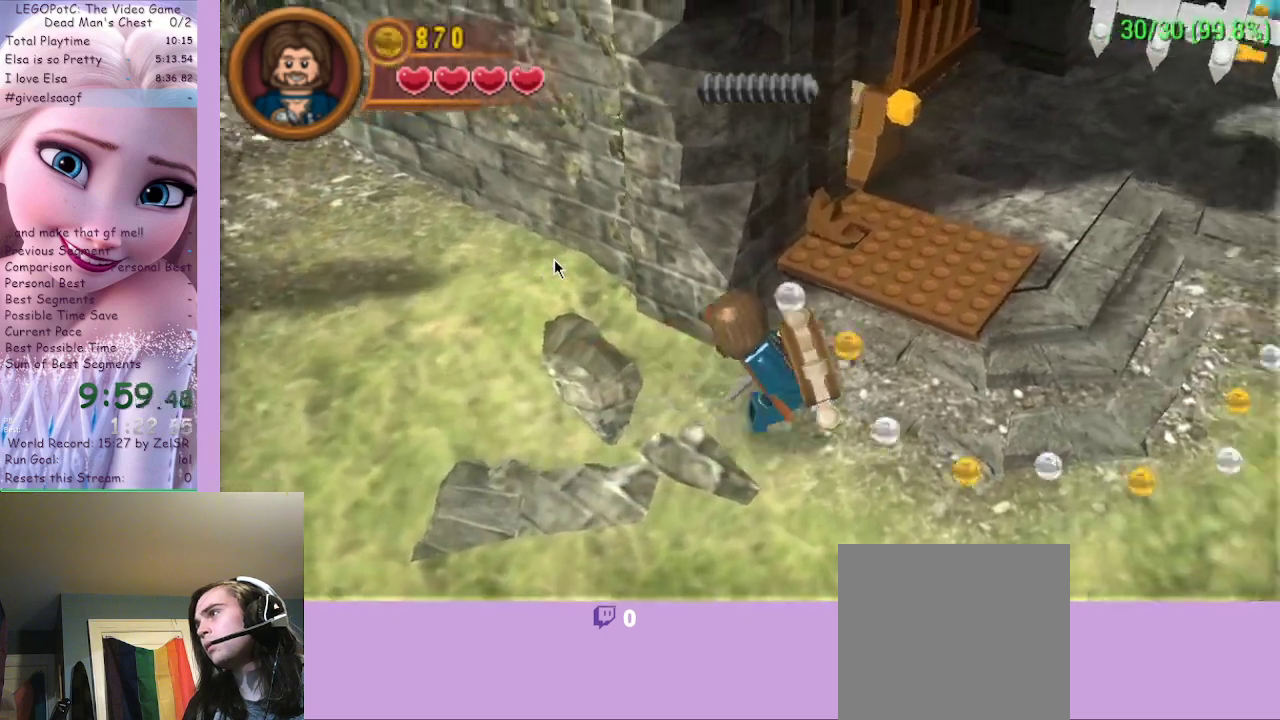
{"buttons": [], "left_stick": "right", "right_stick": "center", "events": []}
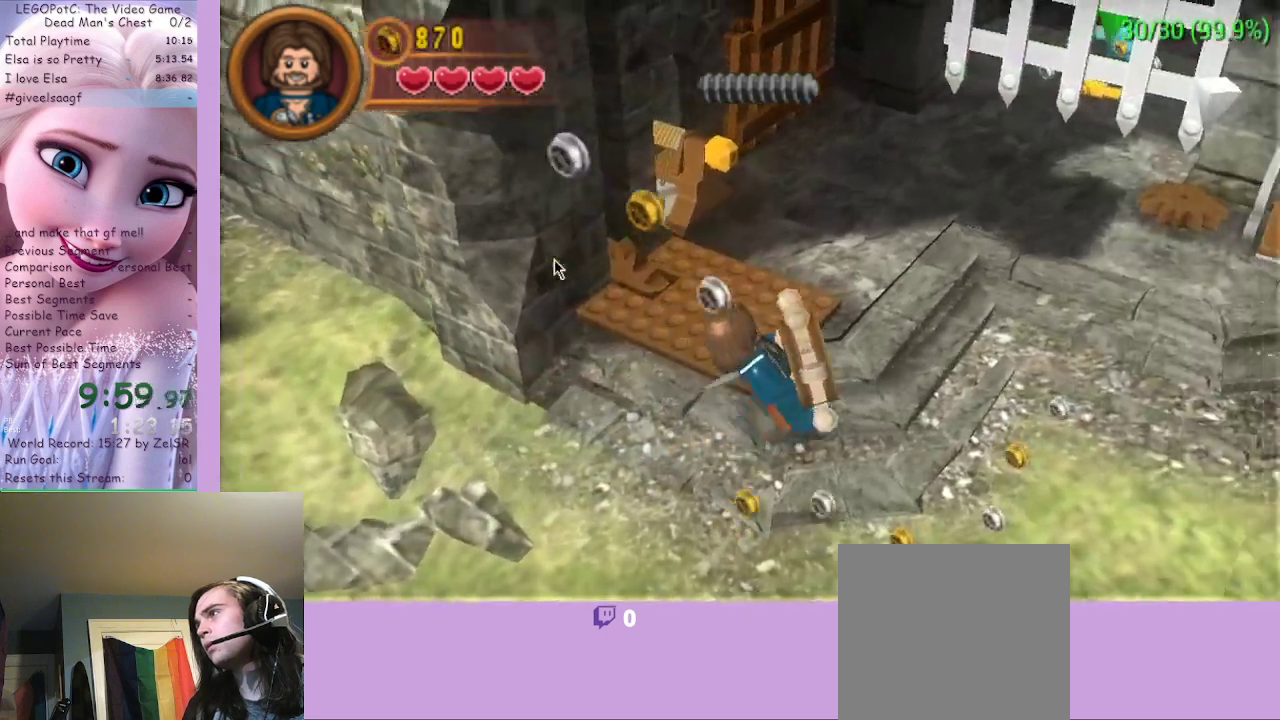
{"buttons": [], "left_stick": "up-right", "right_stick": "center", "events": [[100, "left_stick", "up-right"]]}
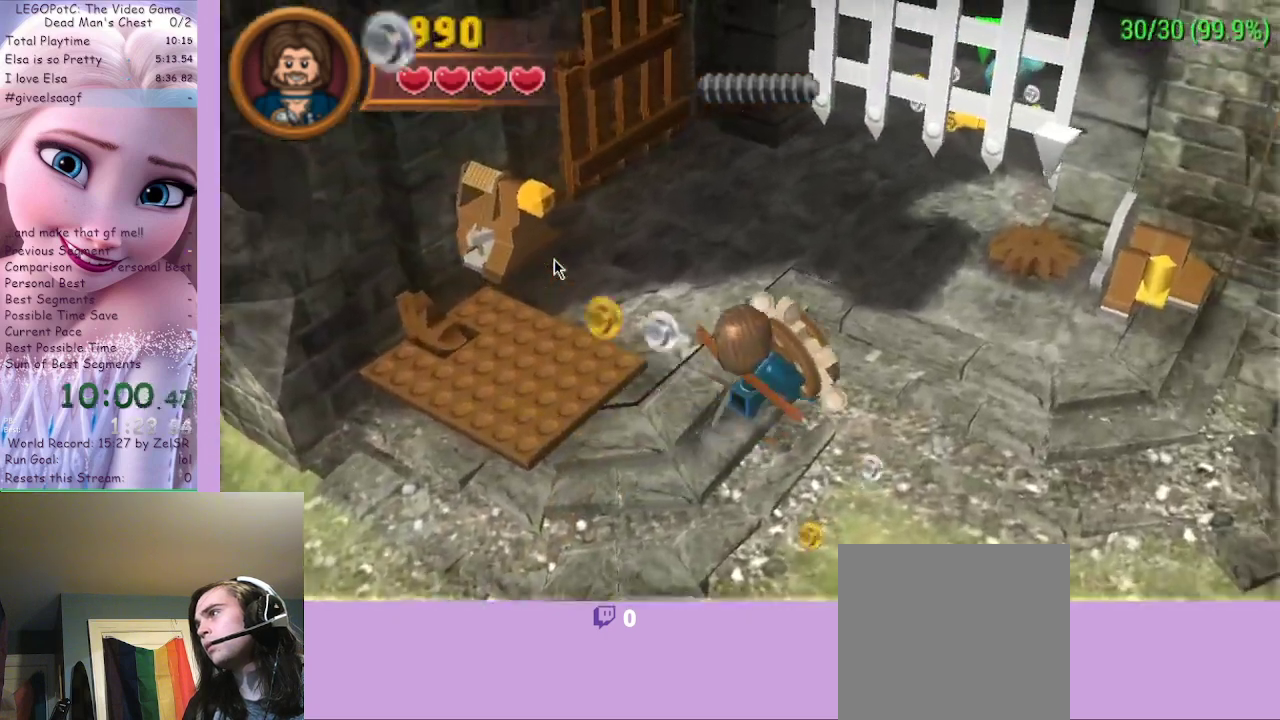
{"buttons": [], "left_stick": "up-right", "right_stick": "center", "events": []}
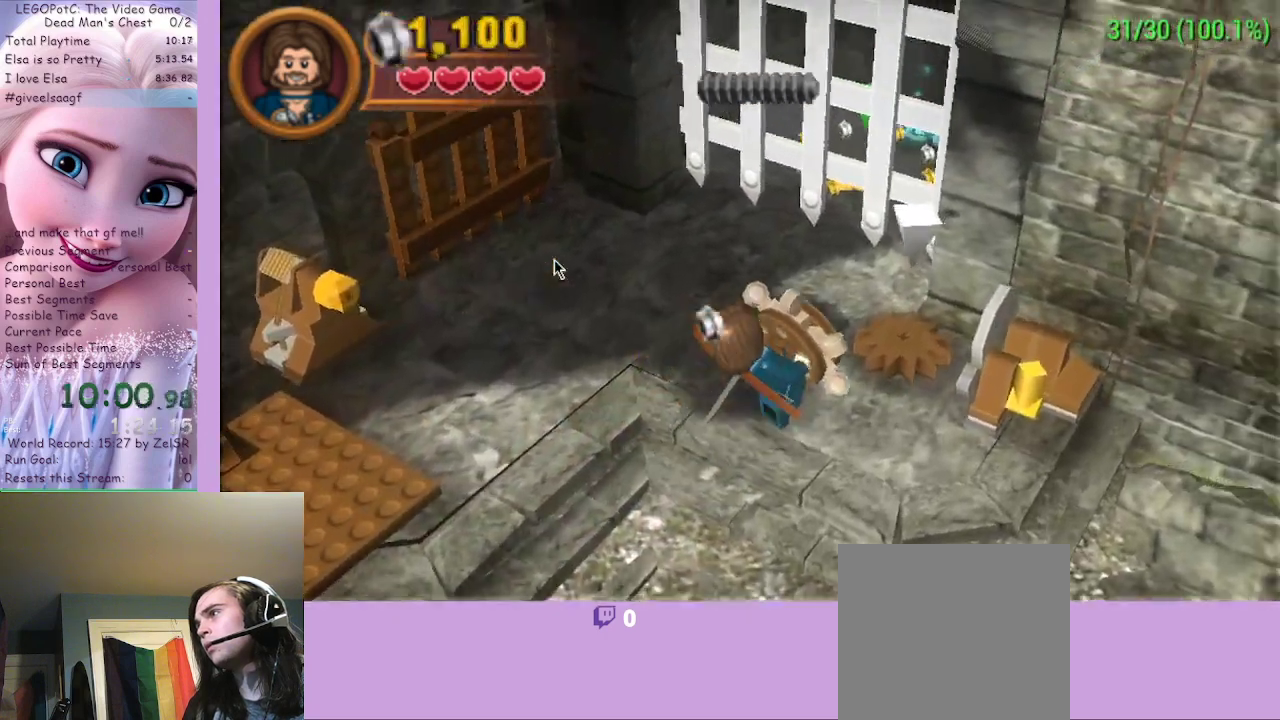
{"buttons": ["B"], "left_stick": "center", "right_stick": "center", "events": [[367, "B", "down"], [367, "left_stick", "center"]]}
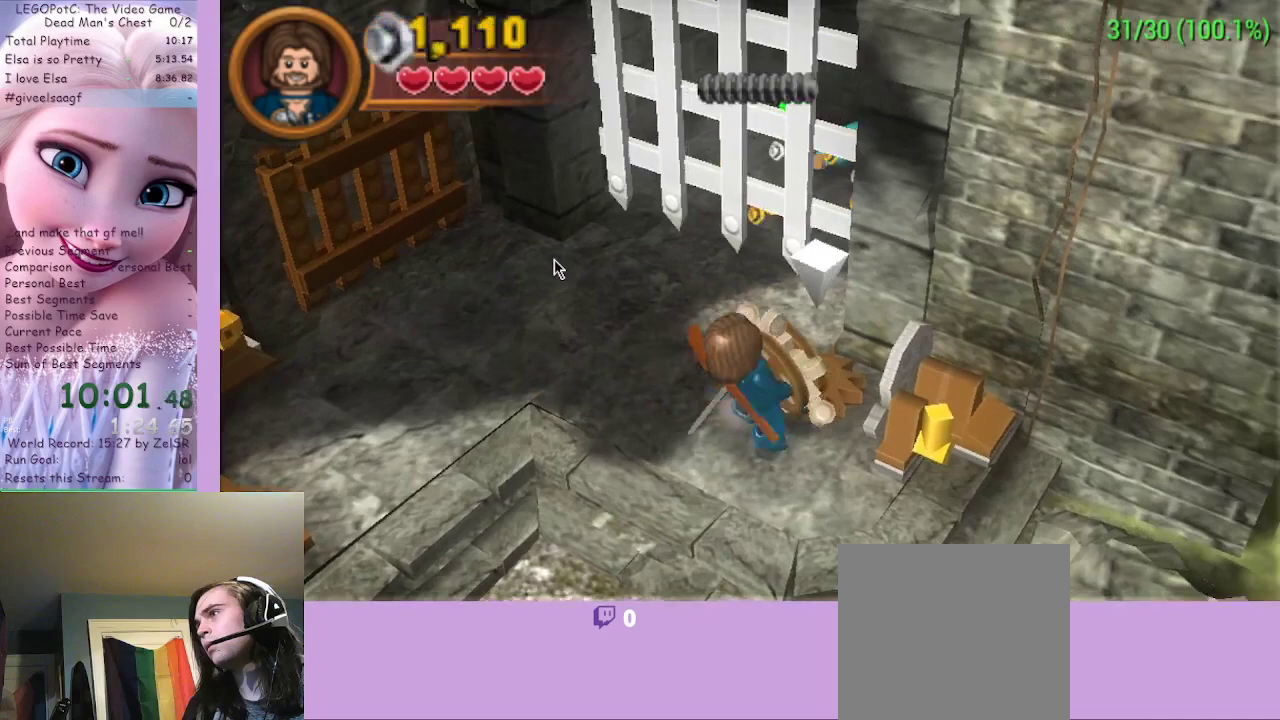
{"buttons": [], "left_stick": "center", "right_stick": "center", "events": [[67, "B", "up"]]}
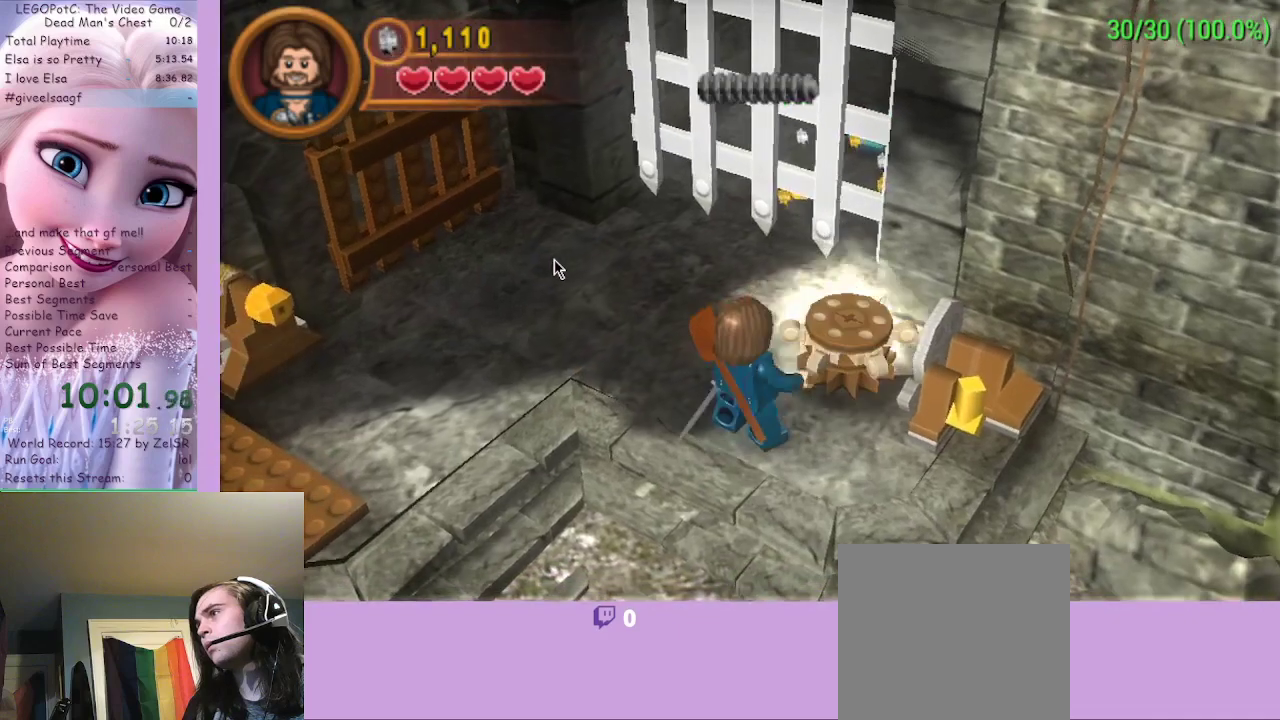
{"buttons": [], "left_stick": "up-right", "right_stick": "center", "events": [[133, "left_stick", "down-right"], [433, "left_stick", "up-right"]]}
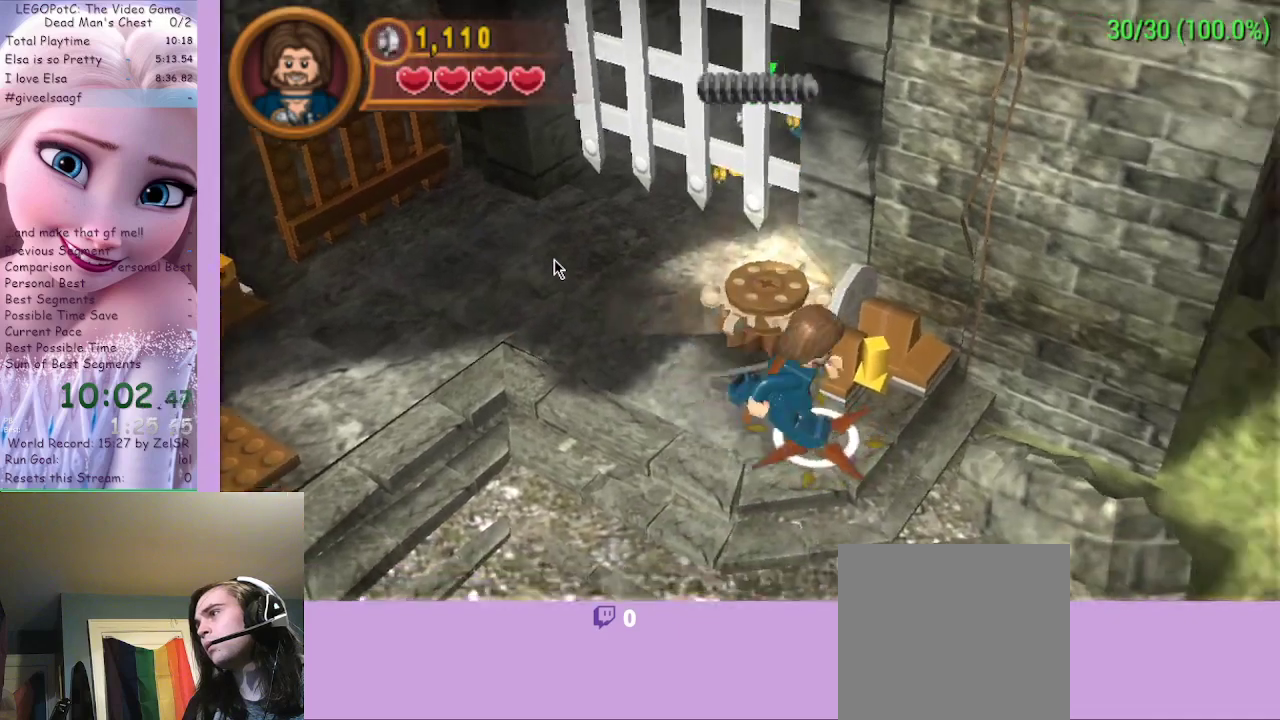
{"buttons": [], "left_stick": "center", "right_stick": "center", "events": [[33, "B", "down"], [33, "left_stick", "center"], [500, "B", "up"]]}
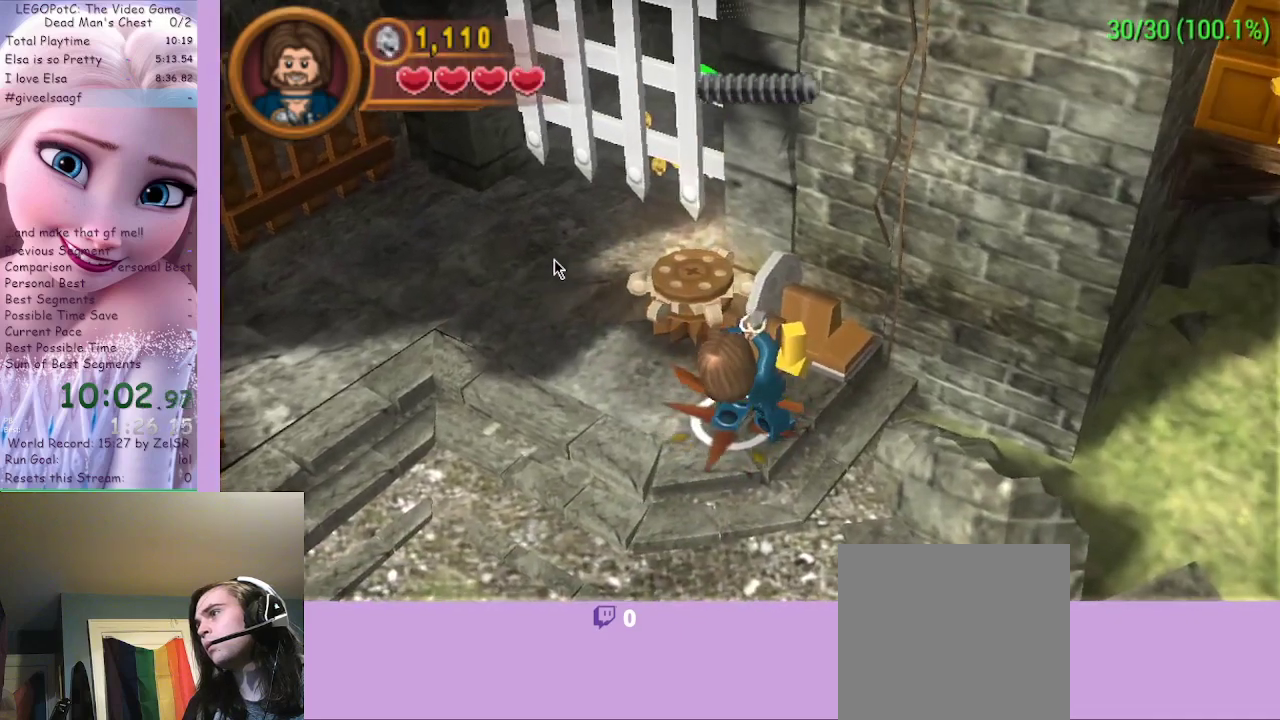
{"buttons": [], "left_stick": "center", "right_stick": "center", "events": []}
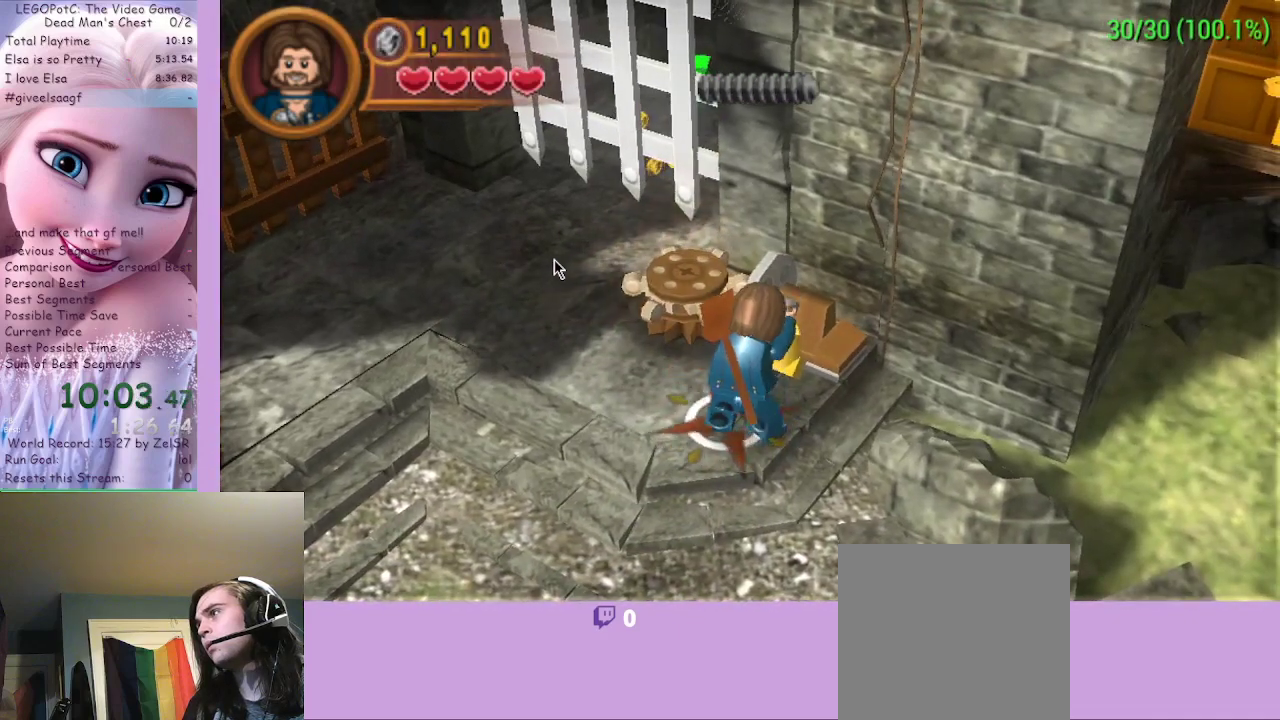
{"buttons": [], "left_stick": "center", "right_stick": "center", "events": []}
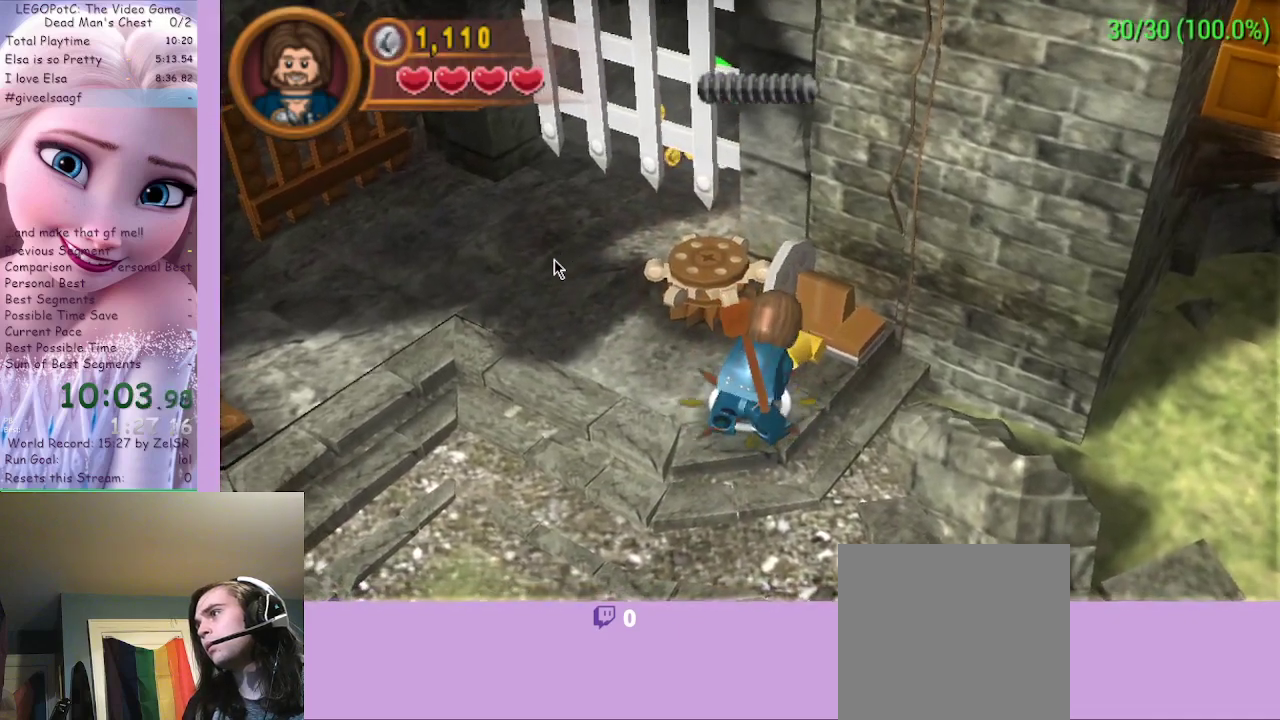
{"buttons": [], "left_stick": "left", "right_stick": "center", "events": [[333, "left_stick", "left"]]}
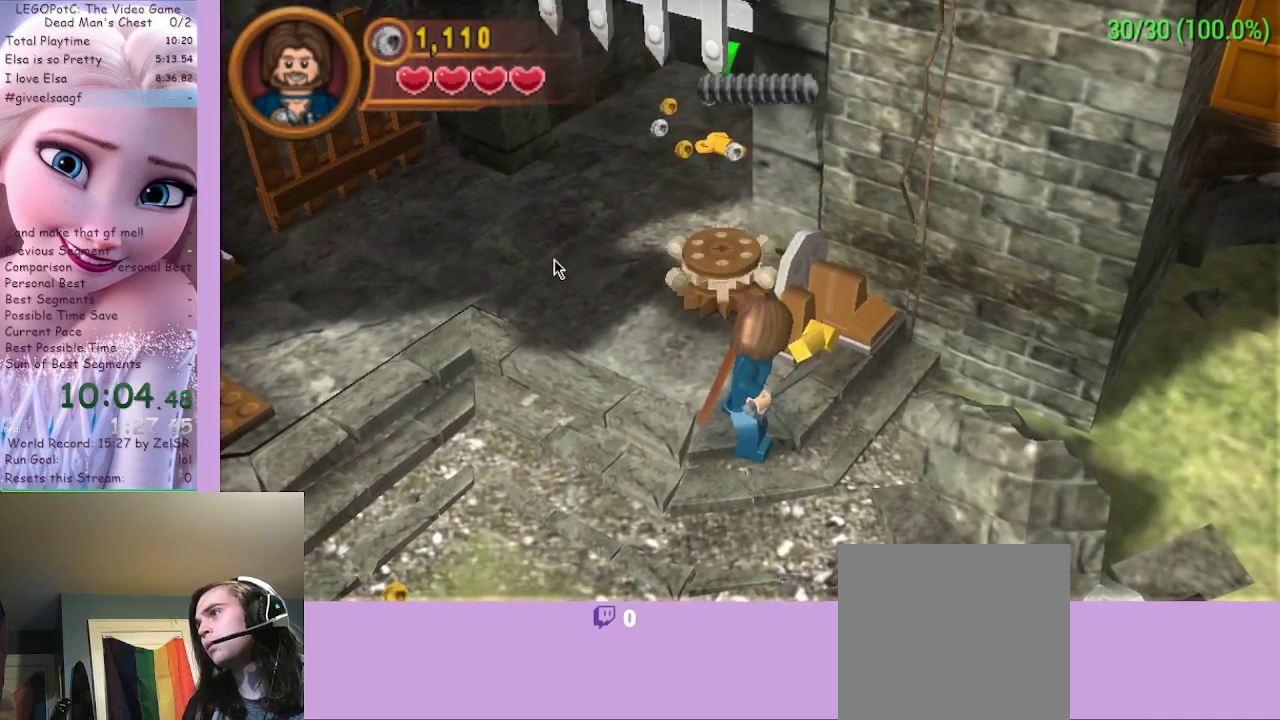
{"buttons": [], "left_stick": "up-left", "right_stick": "center", "events": [[33, "left_stick", "up-left"]]}
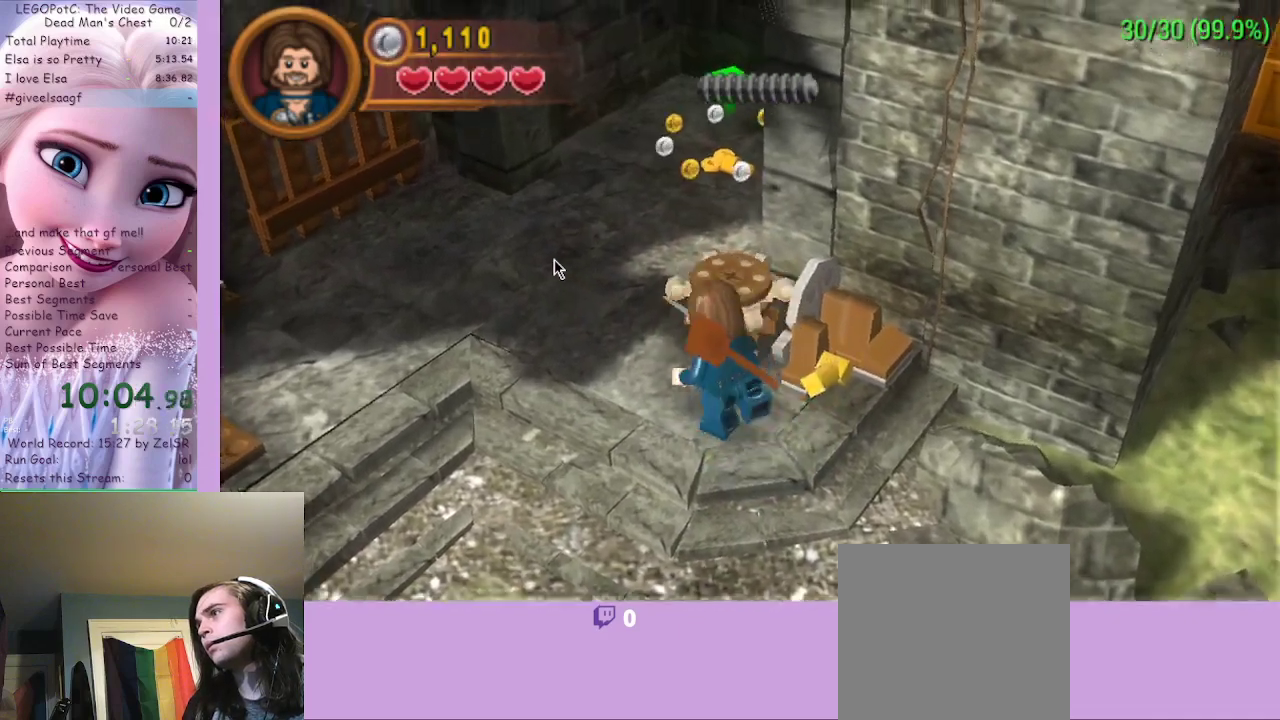
{"buttons": [], "left_stick": "up", "right_stick": "center", "events": [[300, "left_stick", "up"]]}
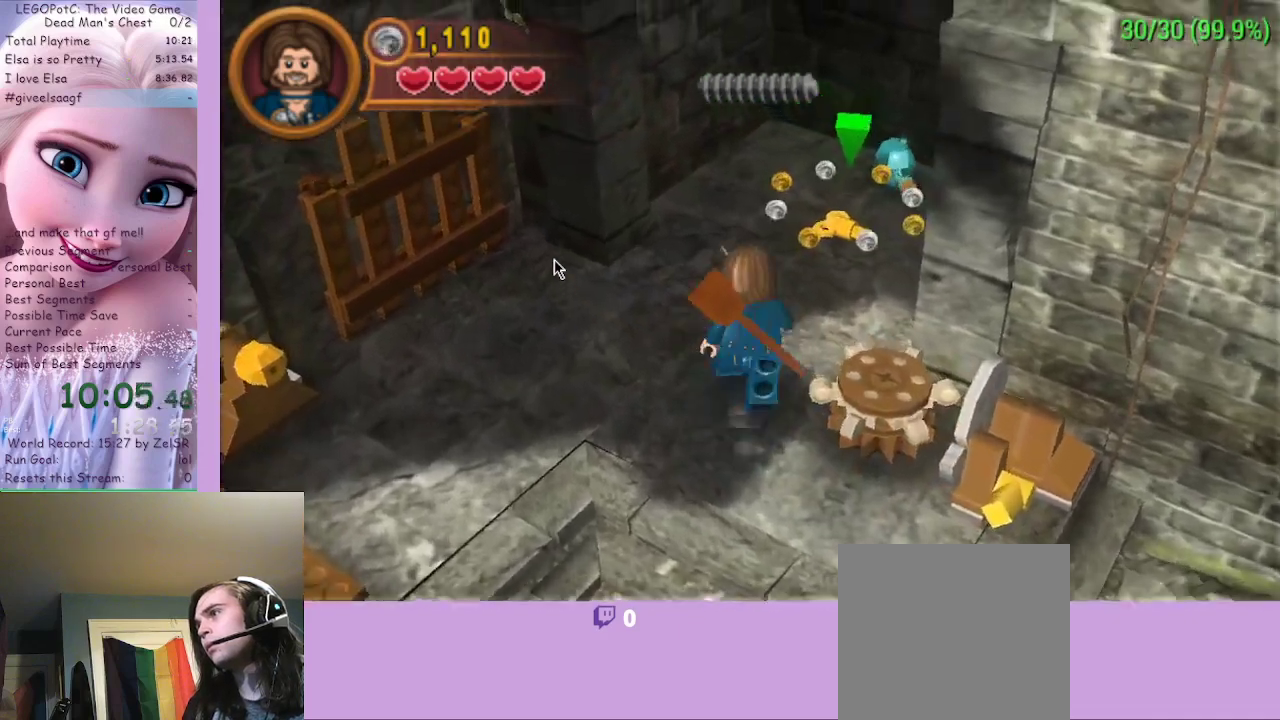
{"buttons": [], "left_stick": "up", "right_stick": "center", "events": []}